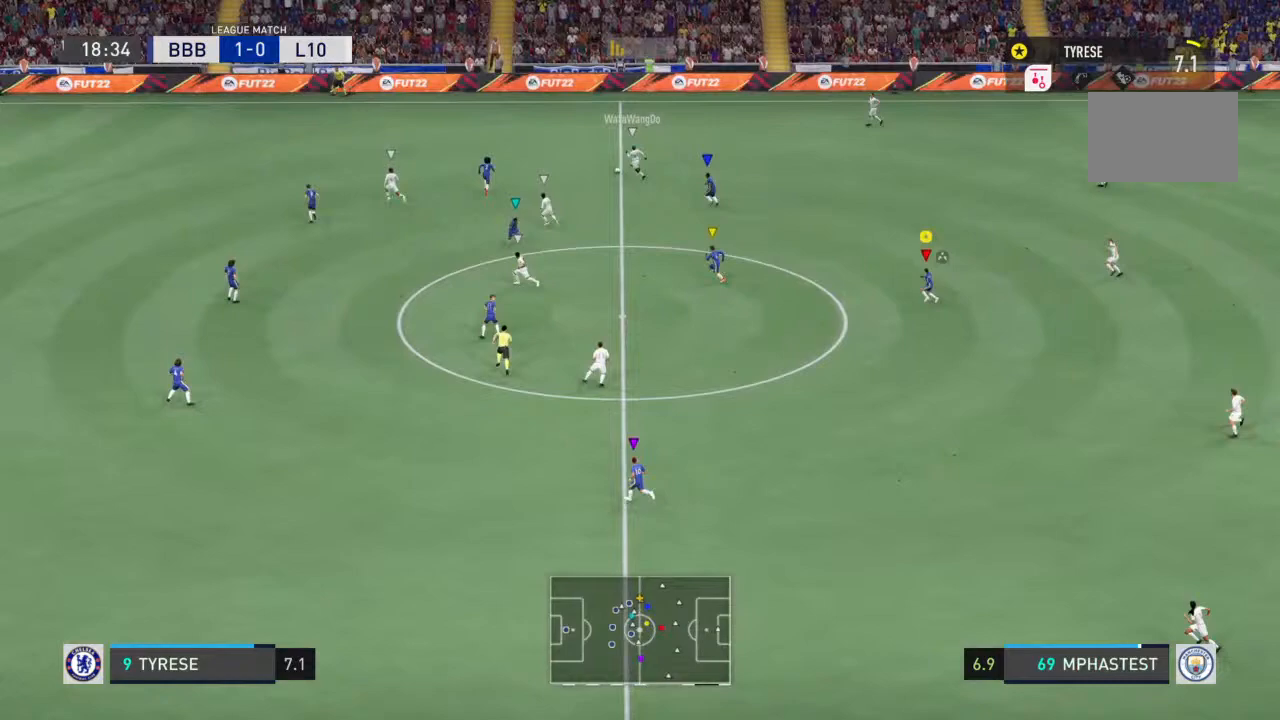
Gameplay with a controller (PlayStation layout); each line is a JSON object with the inputs held at the frame after it (dt_ms = milliseconds from this image to that frame). "events" lists button and stick changes between this image and that frame as [ms after this image, input, new state], when the widget could be followed in between. Not read: L3 R3.
{"dt_ms": 500, "buttons": [], "left_stick": "up-left", "right_stick": "center", "events": [[67, "R1", "up"]]}
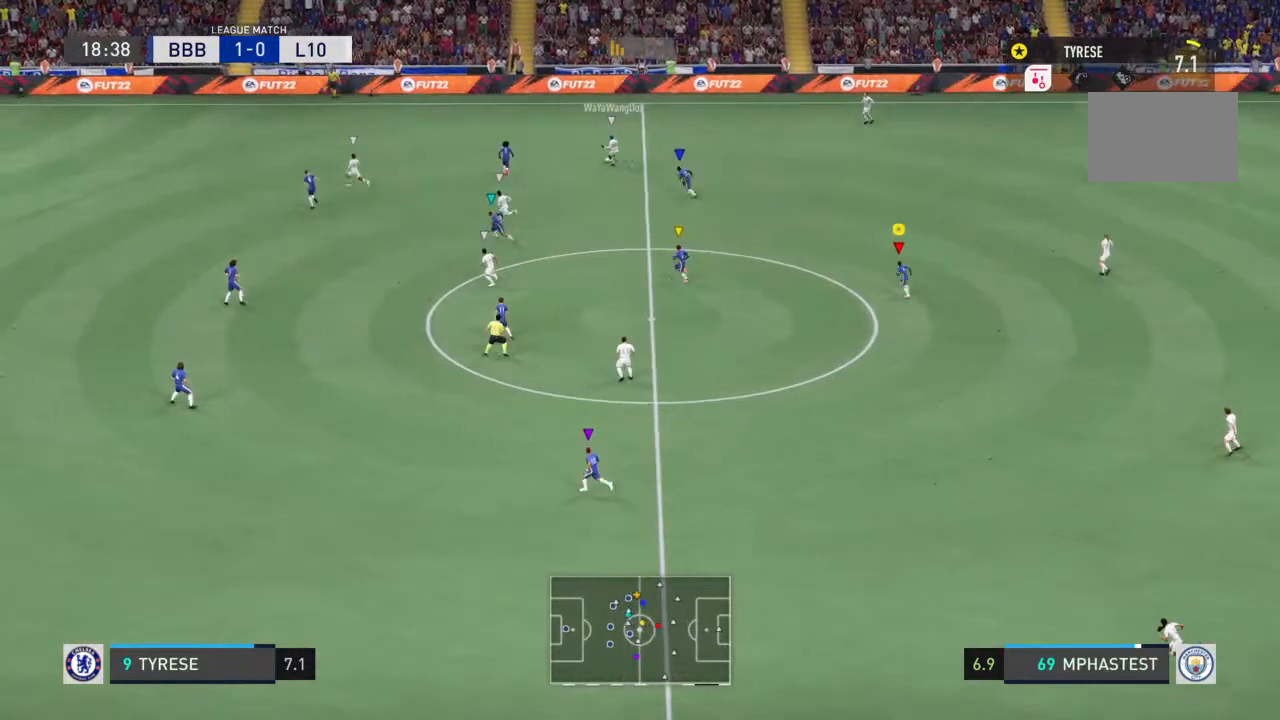
{"dt_ms": 500, "buttons": ["R1"], "left_stick": "up-left", "right_stick": "center", "events": [[133, "R1", "down"]]}
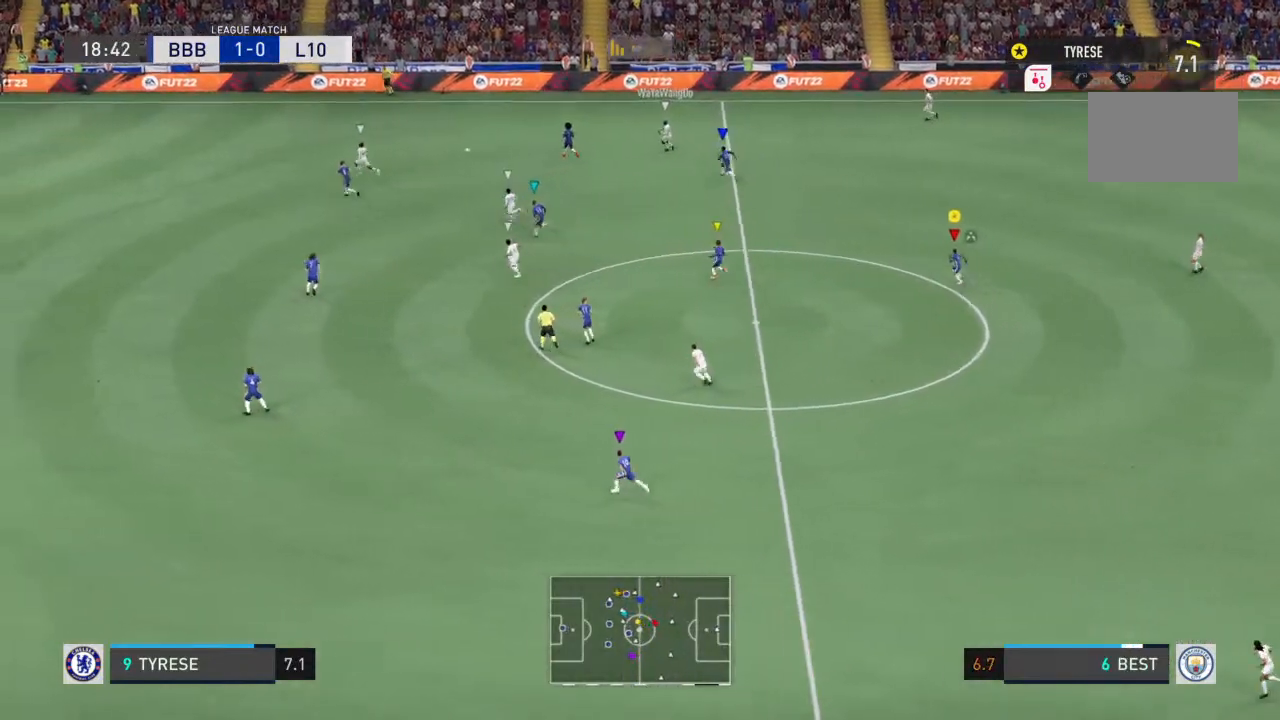
{"dt_ms": 500, "buttons": [], "left_stick": "left", "right_stick": "center", "events": [[400, "R1", "up"], [467, "left_stick", "left"]]}
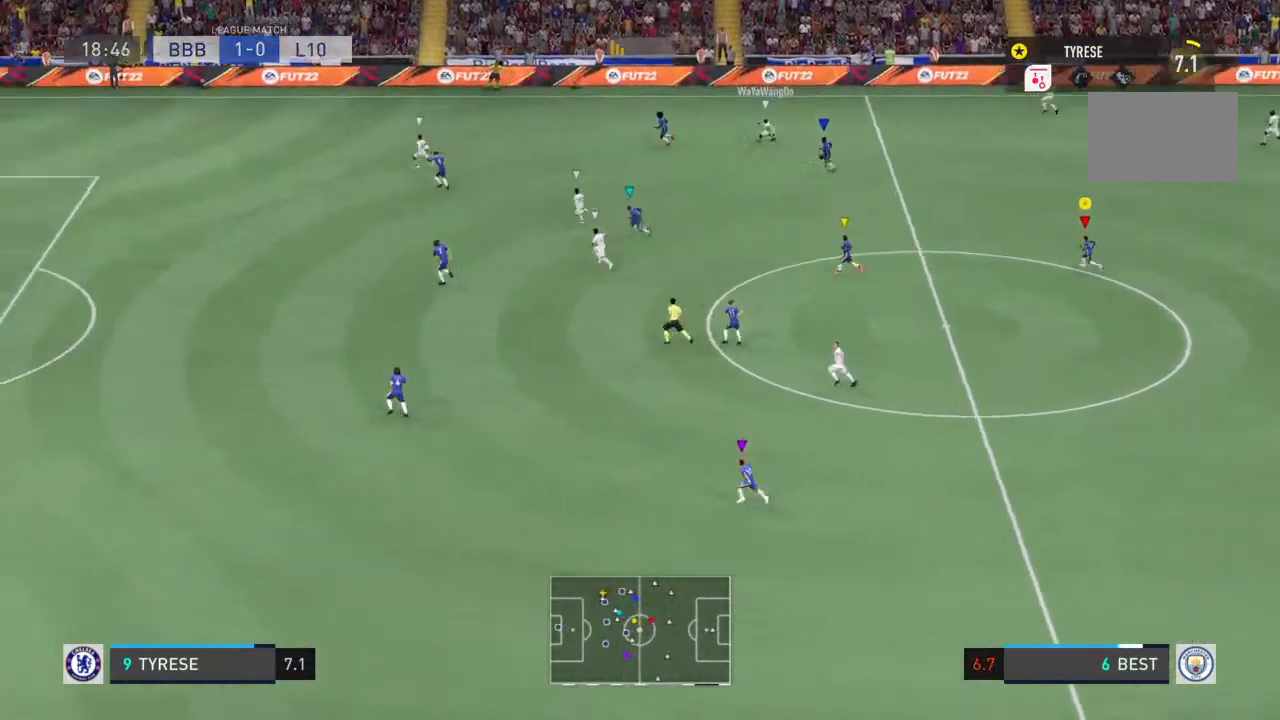
{"dt_ms": 500, "buttons": [], "left_stick": "left", "right_stick": "center", "events": []}
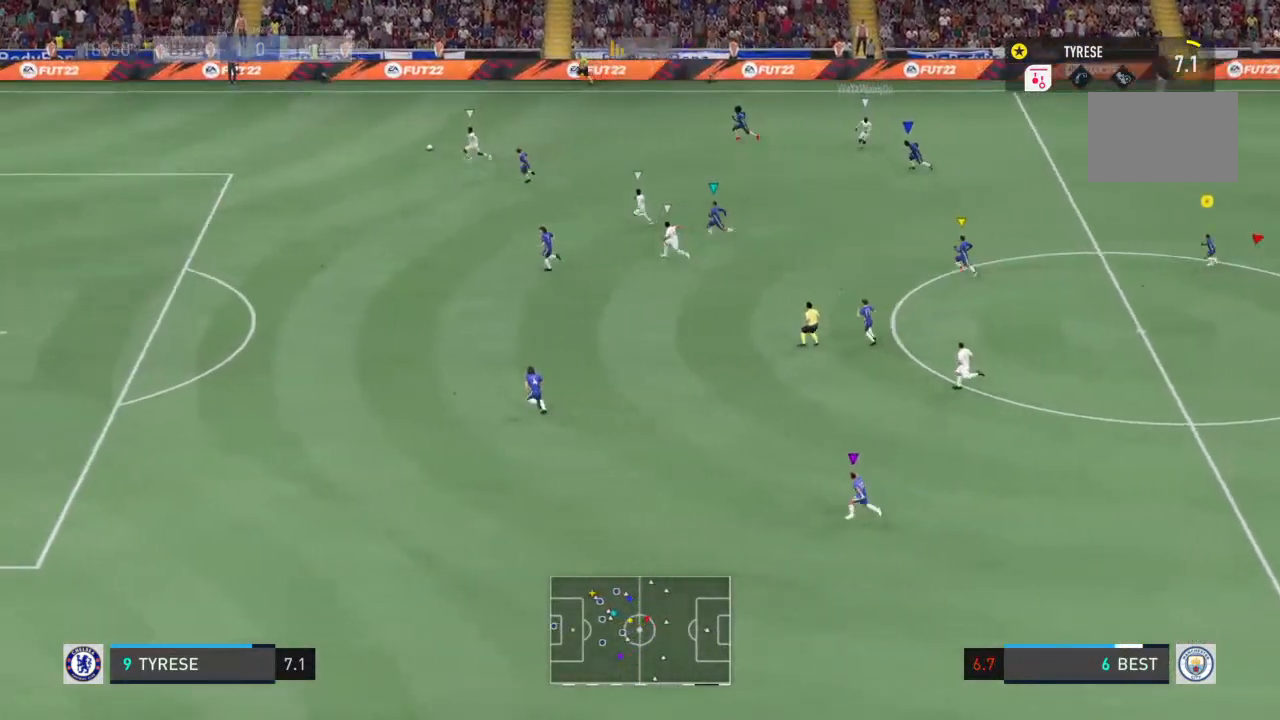
{"dt_ms": 500, "buttons": [], "left_stick": "left", "right_stick": "center", "events": []}
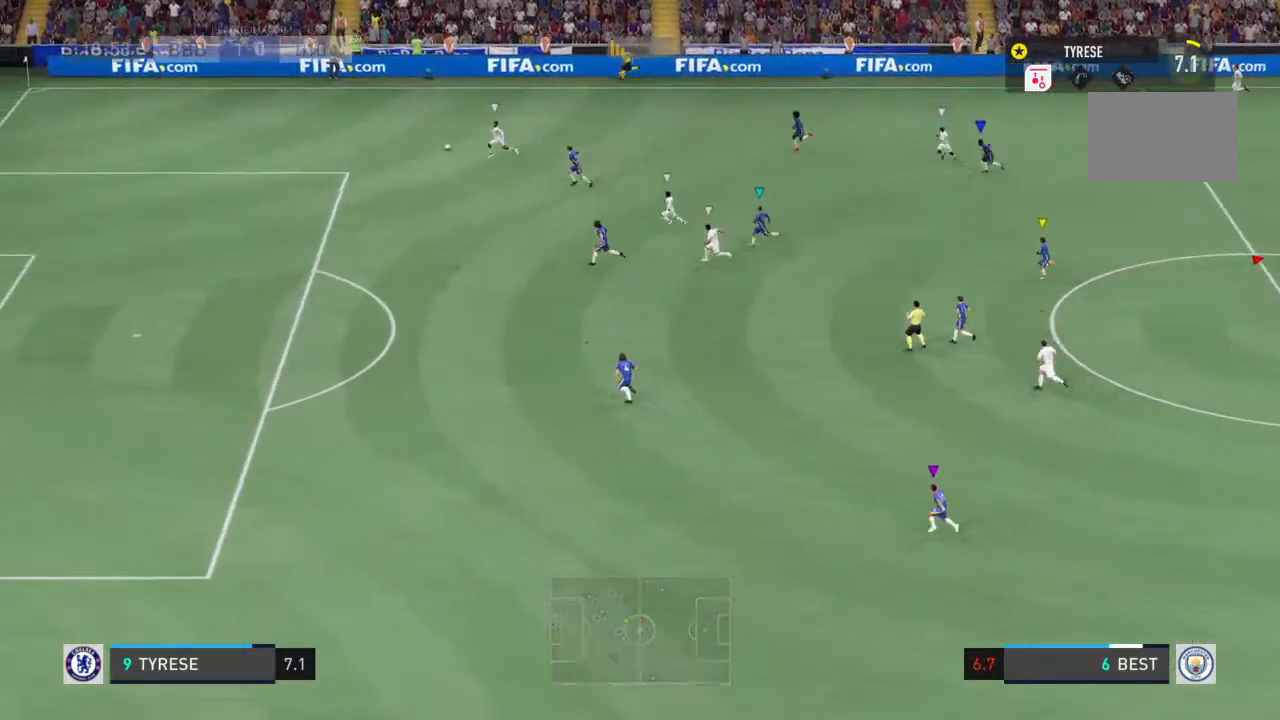
{"dt_ms": 500, "buttons": [], "left_stick": "left", "right_stick": "center", "events": []}
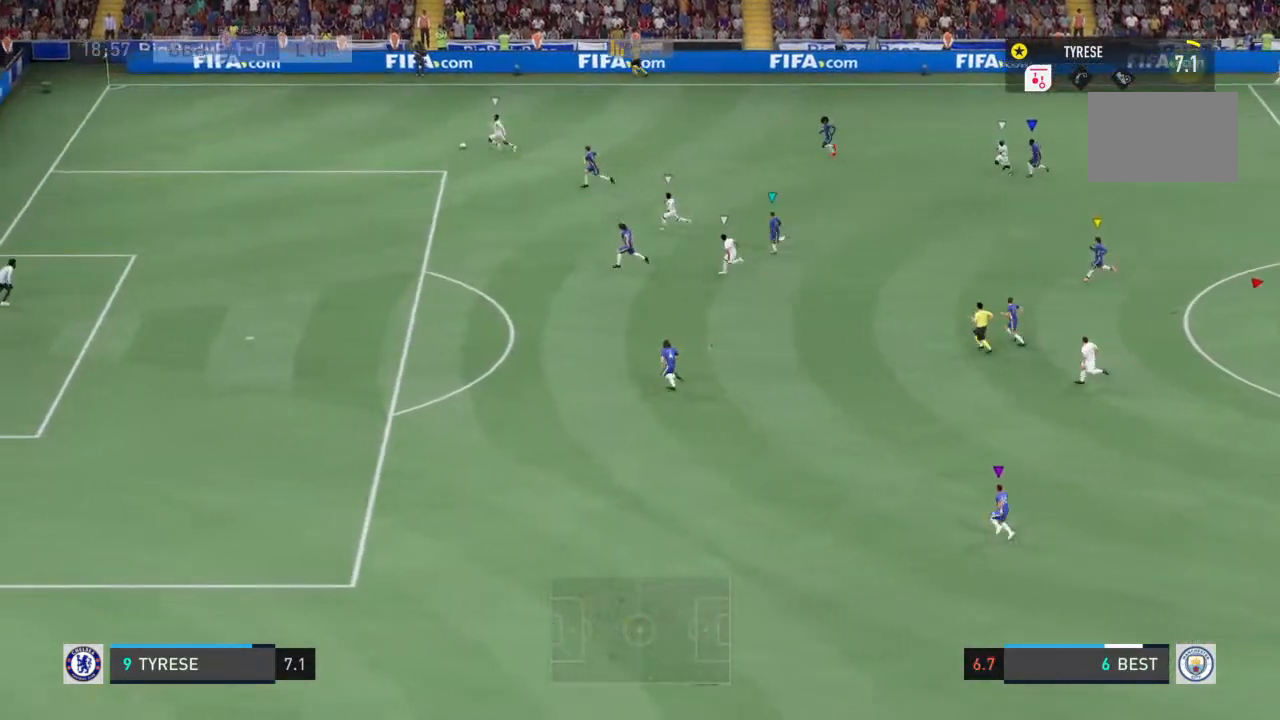
{"dt_ms": 500, "buttons": [], "left_stick": "left", "right_stick": "center", "events": []}
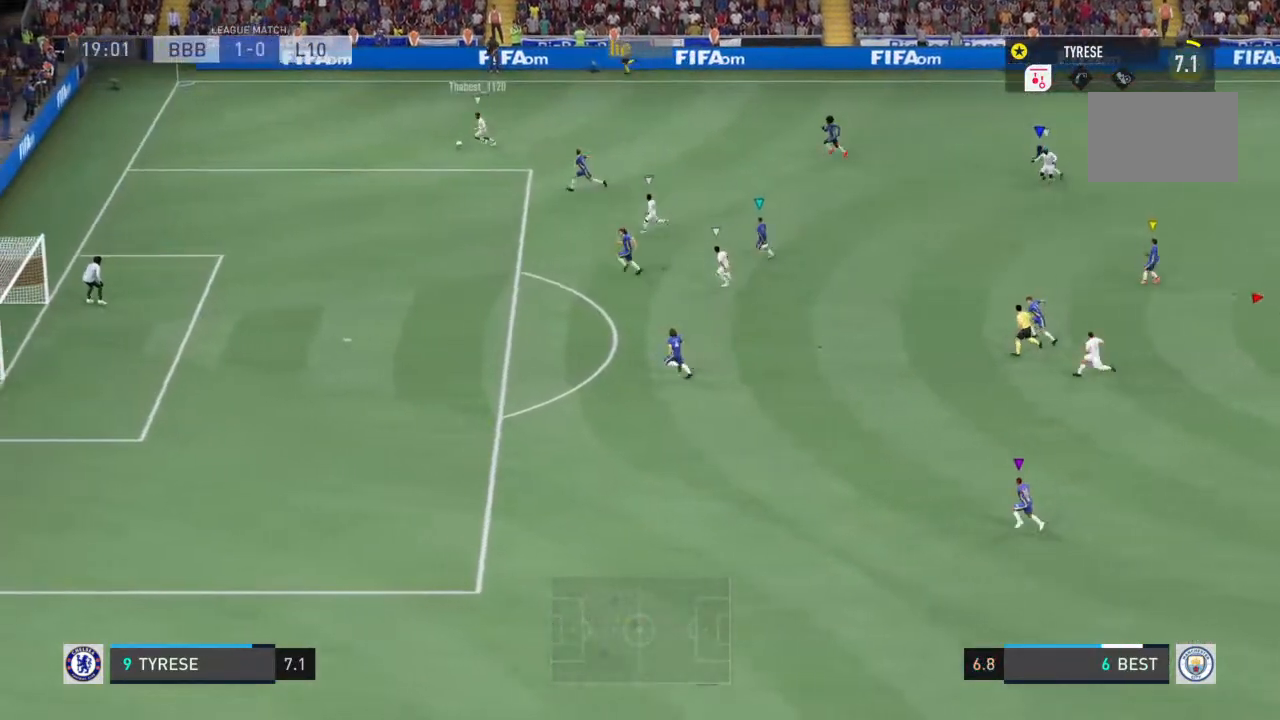
{"dt_ms": 500, "buttons": [], "left_stick": "left", "right_stick": "center", "events": []}
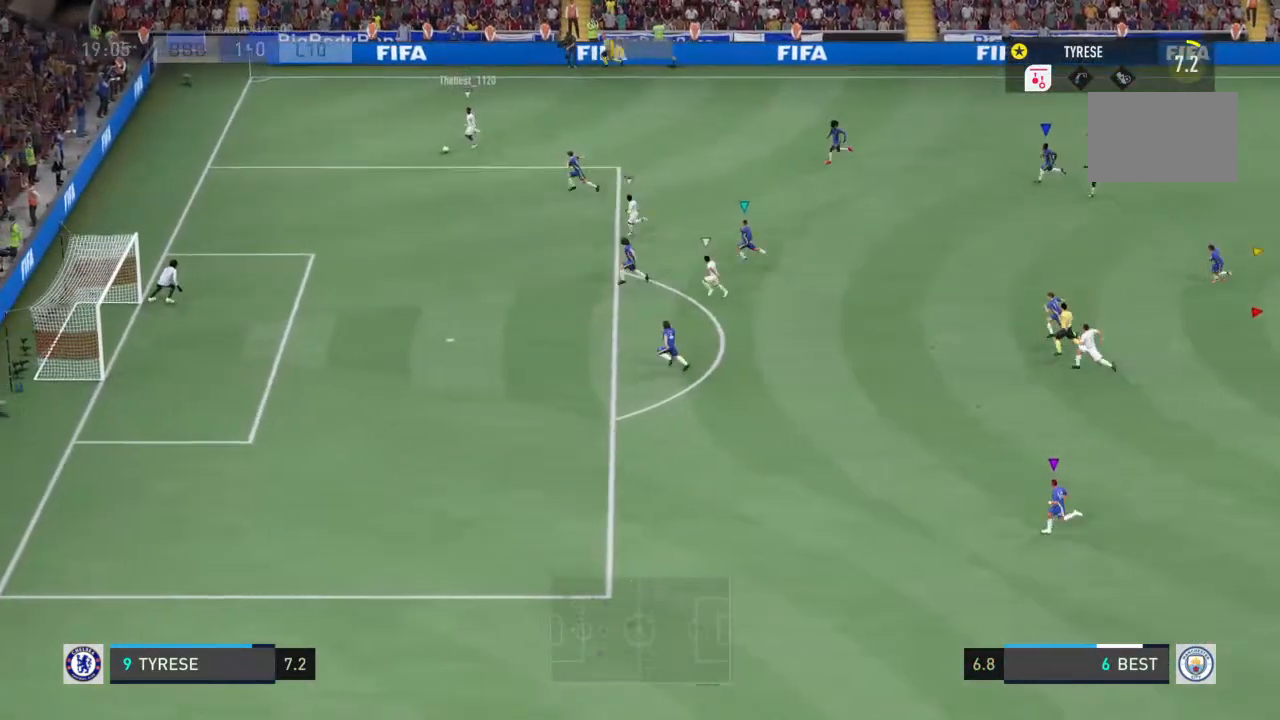
{"dt_ms": 500, "buttons": ["R1"], "left_stick": "left", "right_stick": "center", "events": [[100, "R1", "down"]]}
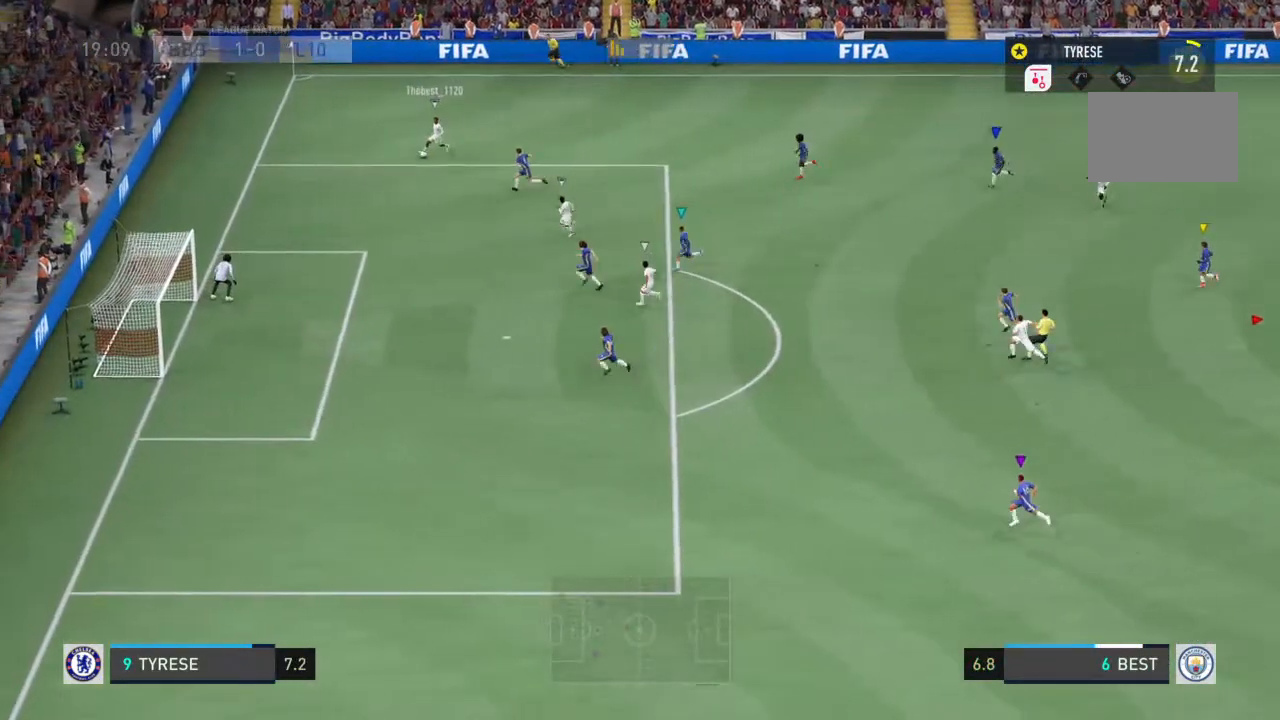
{"dt_ms": 1000, "buttons": ["R1"], "left_stick": "center", "right_stick": "center"}
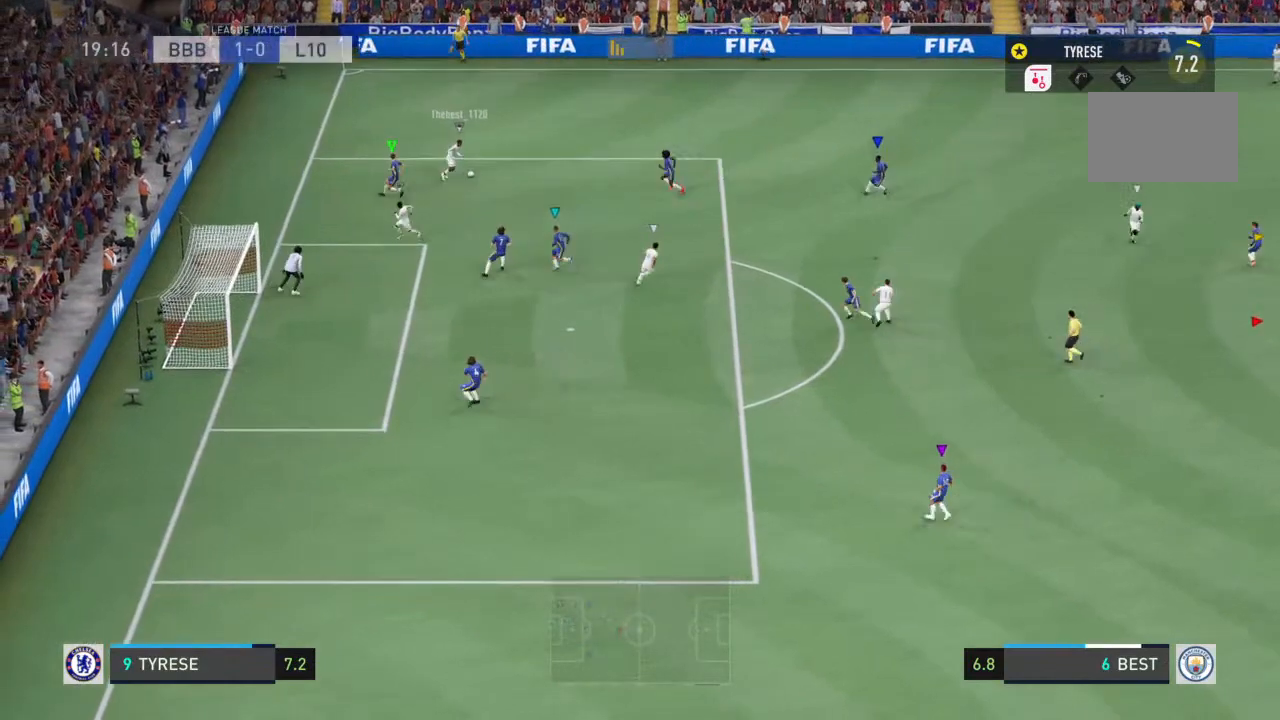
{"dt_ms": 500, "buttons": ["R1"], "left_stick": "center", "right_stick": "center", "events": [[33, "left_stick", "down"], [133, "left_stick", "down-right"], [333, "left_stick", "center"]]}
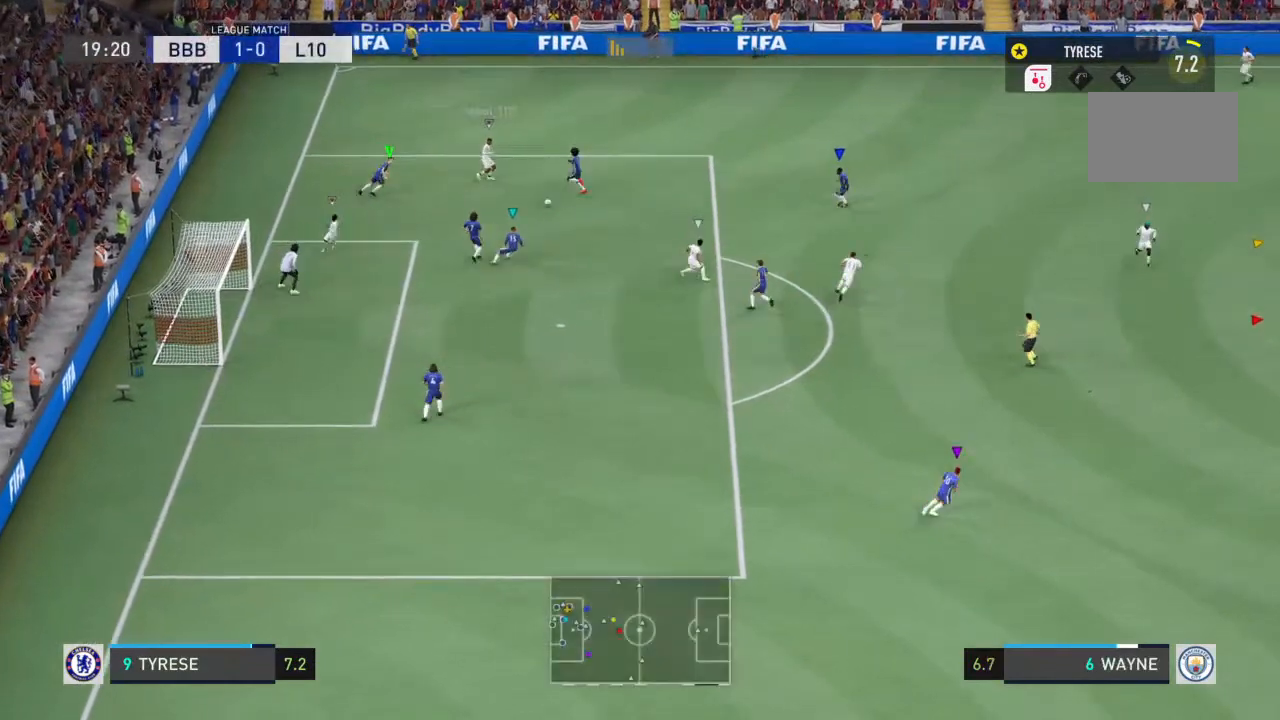
{"dt_ms": 500, "buttons": [], "left_stick": "center", "right_stick": "center", "events": [[233, "left_stick", "up"], [367, "left_stick", "center"], [400, "R1", "up"]]}
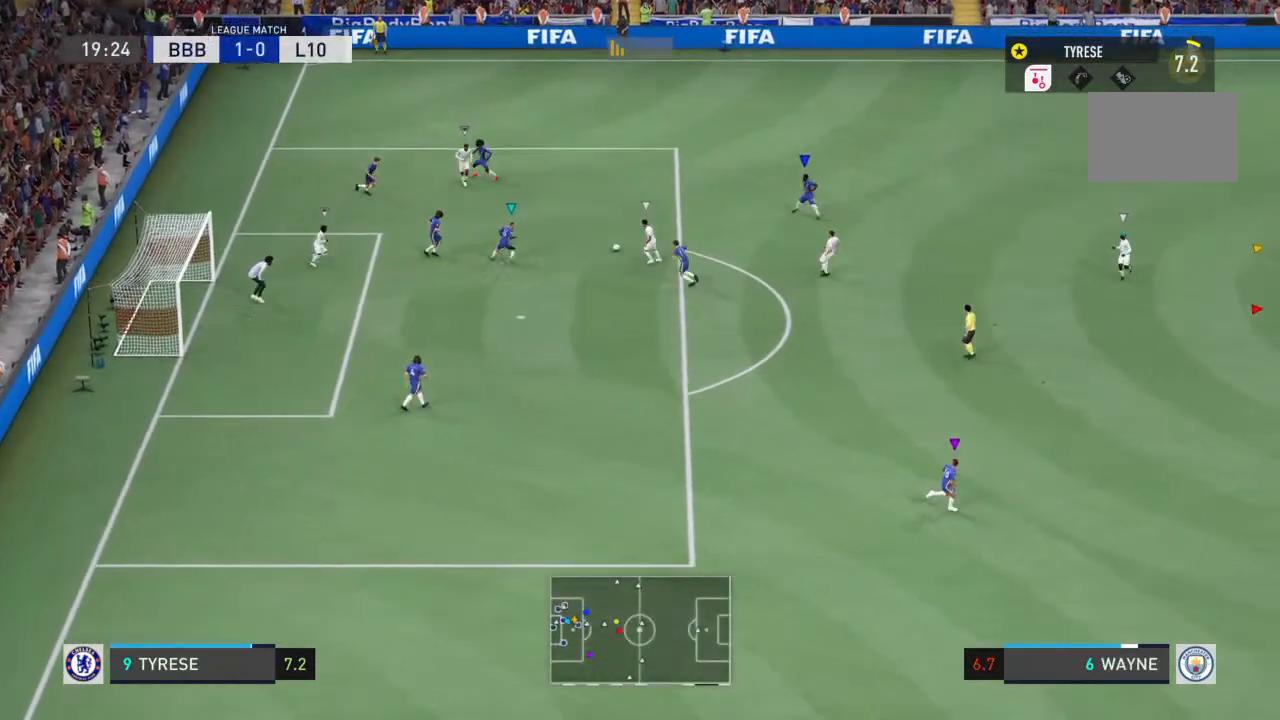
{"dt_ms": 500, "buttons": ["R1"], "left_stick": "center", "right_stick": "center", "events": [[67, "R1", "down"]]}
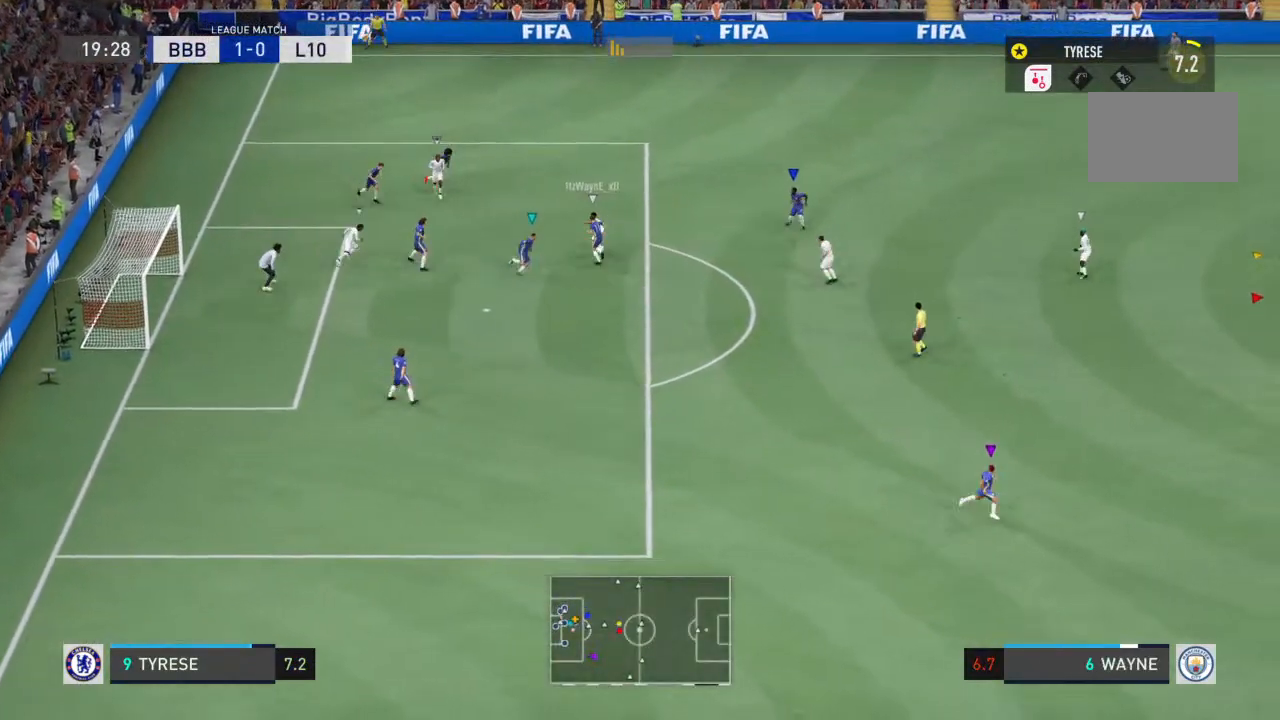
{"dt_ms": 500, "buttons": ["R1"], "left_stick": "center", "right_stick": "center", "events": []}
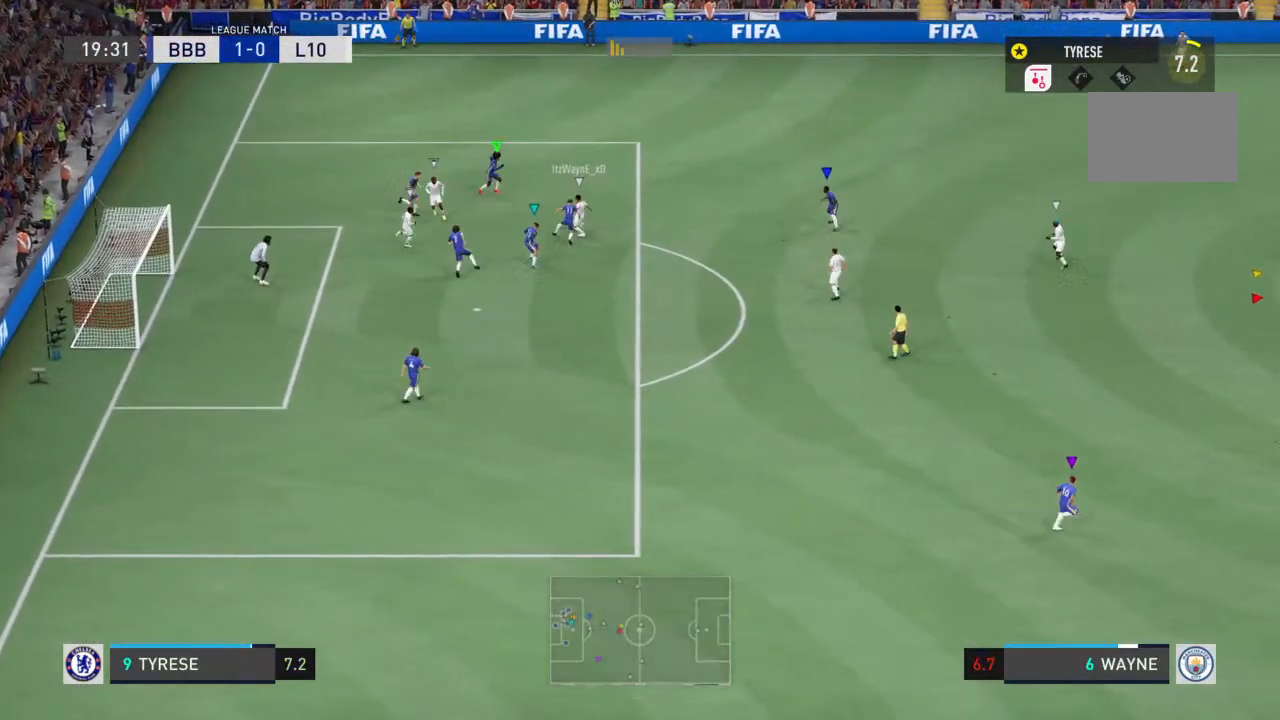
{"dt_ms": 500, "buttons": ["R1"], "left_stick": "center", "right_stick": "center", "events": [[267, "left_stick", "up"], [333, "left_stick", "center"]]}
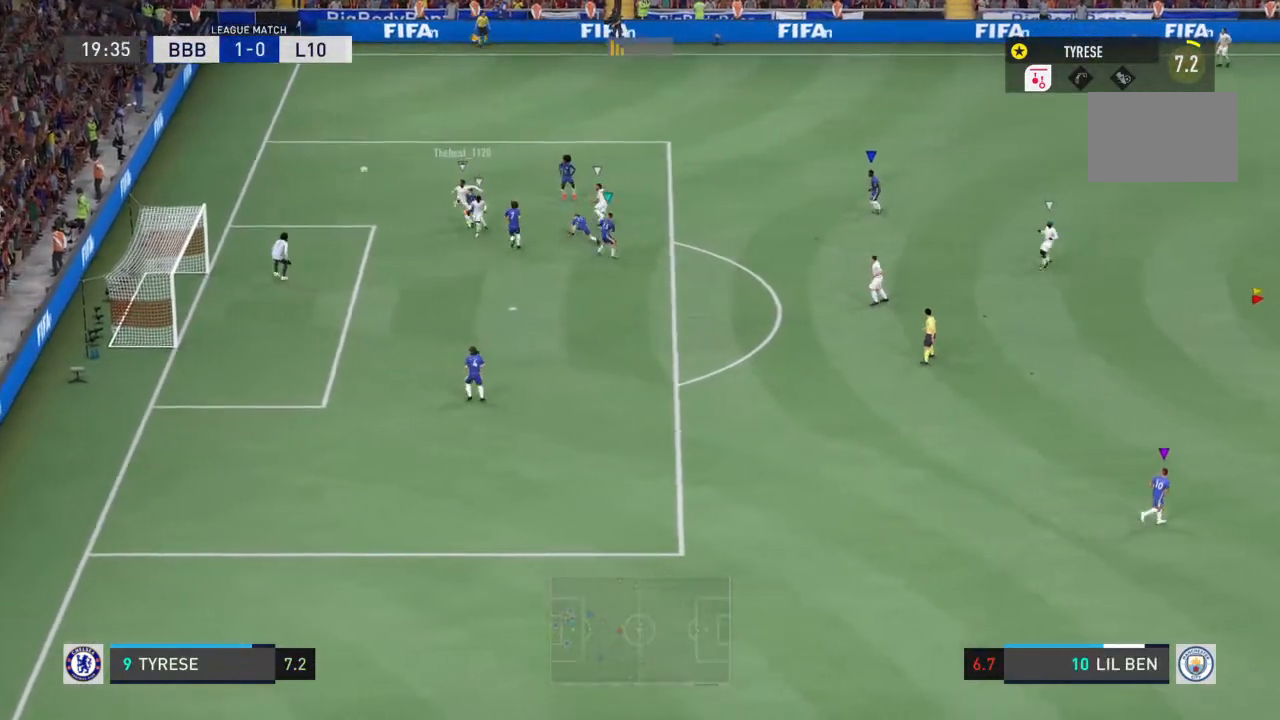
{"dt_ms": 500, "buttons": [], "left_stick": "center", "right_stick": "center", "events": [[133, "R1", "up"]]}
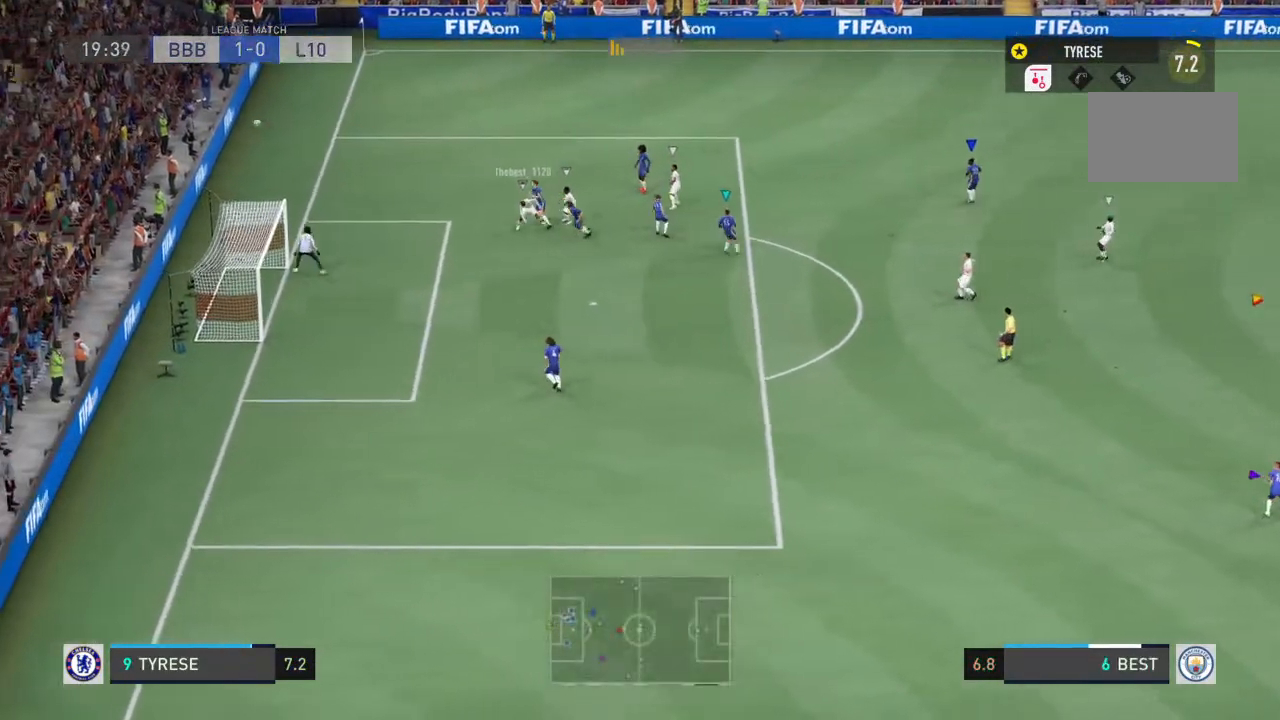
{"dt_ms": 500, "buttons": ["CROSS"], "left_stick": "center", "right_stick": "center", "events": [[367, "CROSS", "down"]]}
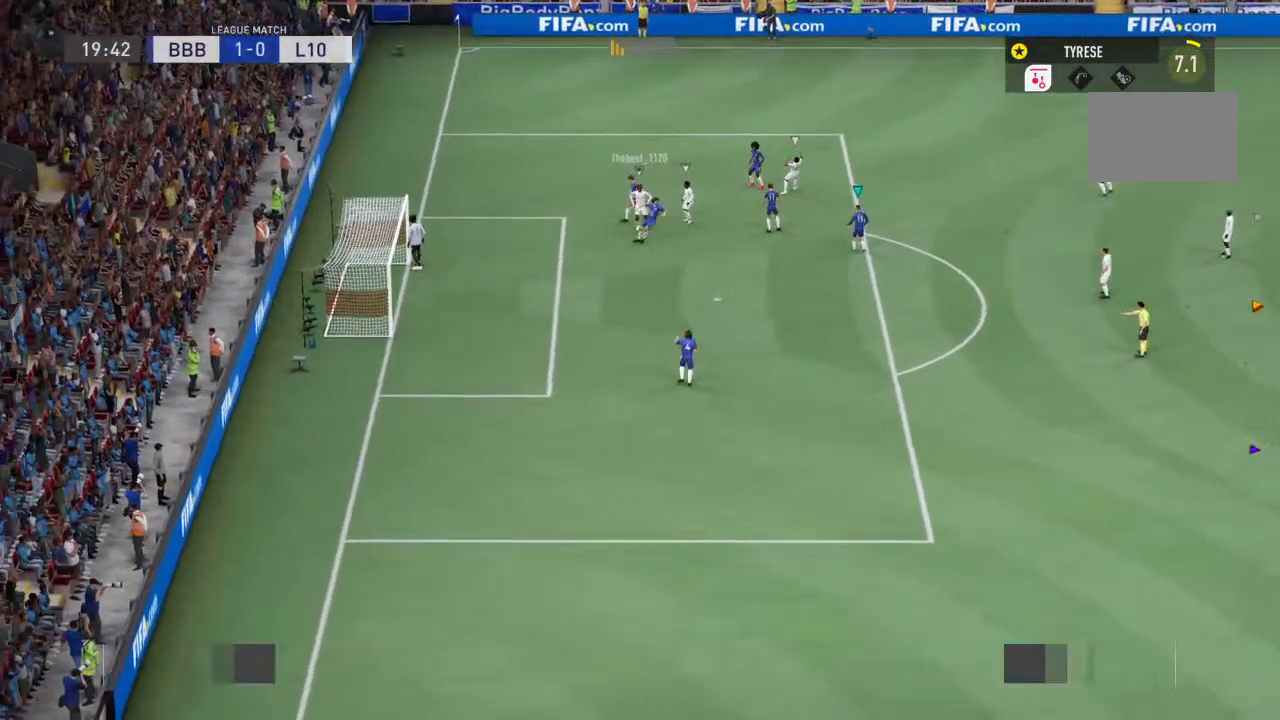
{"dt_ms": 500, "buttons": [], "left_stick": "center", "right_stick": "center", "events": [[33, "CROSS", "up"], [100, "CROSS", "down"], [233, "CROSS", "up"], [333, "CROSS", "down"], [500, "CROSS", "up"]]}
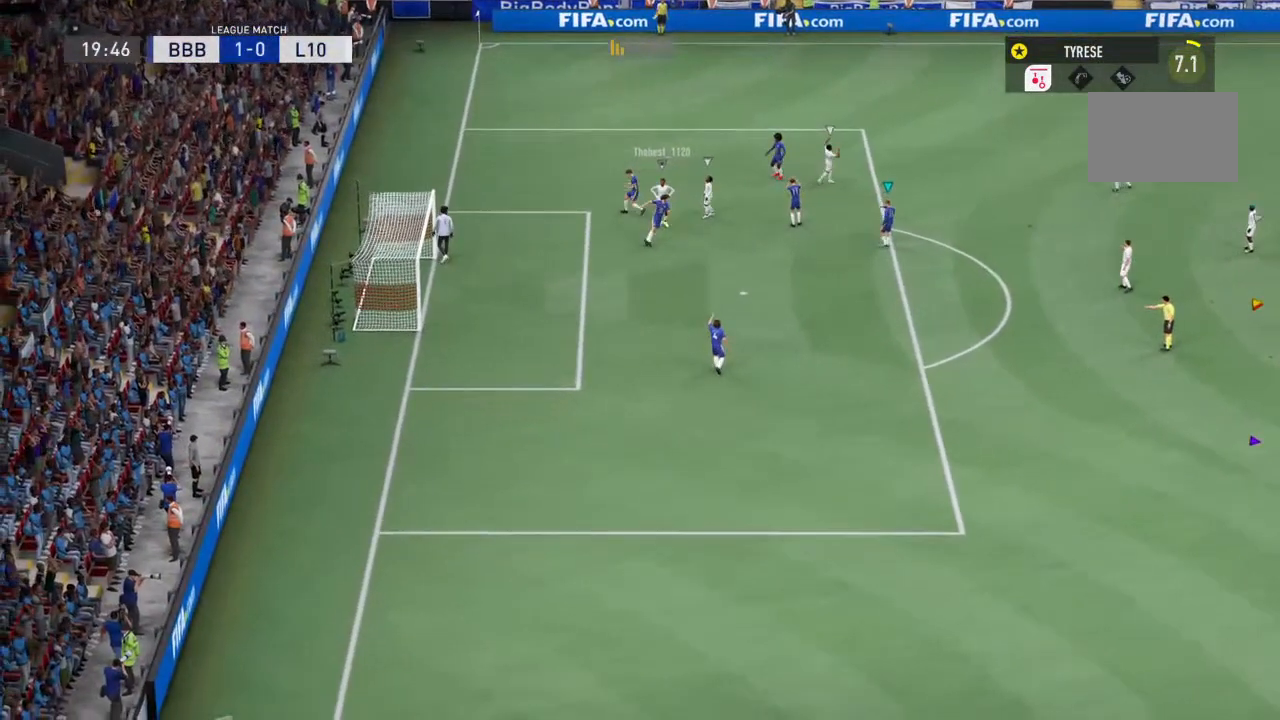
{"dt_ms": 500, "buttons": ["CROSS"], "left_stick": "center", "right_stick": "center", "events": [[467, "CROSS", "down"]]}
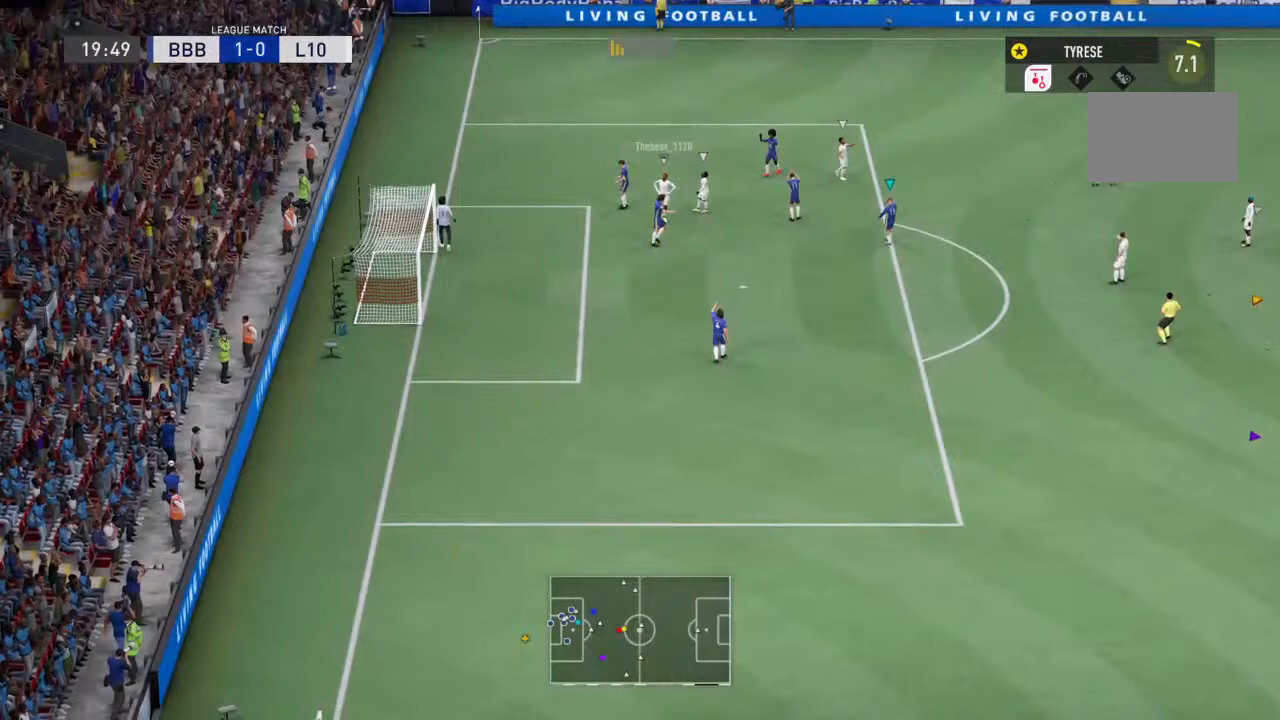
{"dt_ms": 500, "buttons": [], "left_stick": "center", "right_stick": "center", "events": [[167, "CROSS", "up"]]}
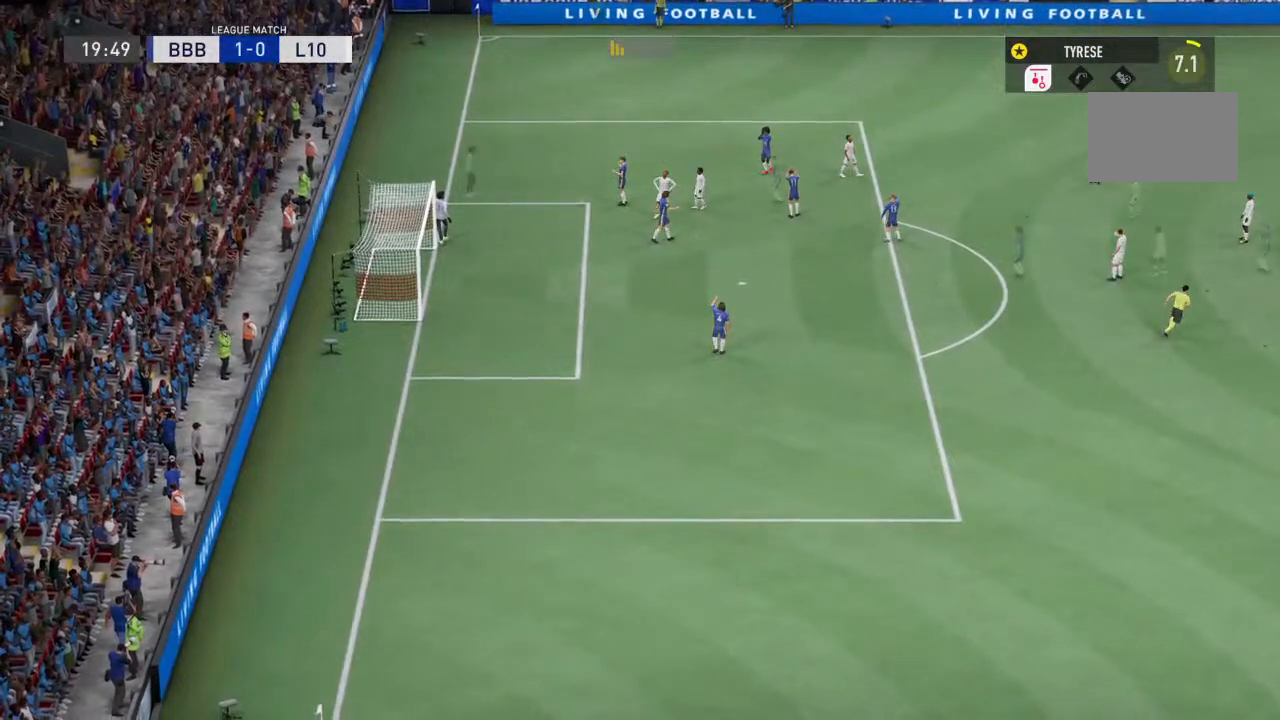
{"dt_ms": 500, "buttons": [], "left_stick": "center", "right_stick": "center", "events": []}
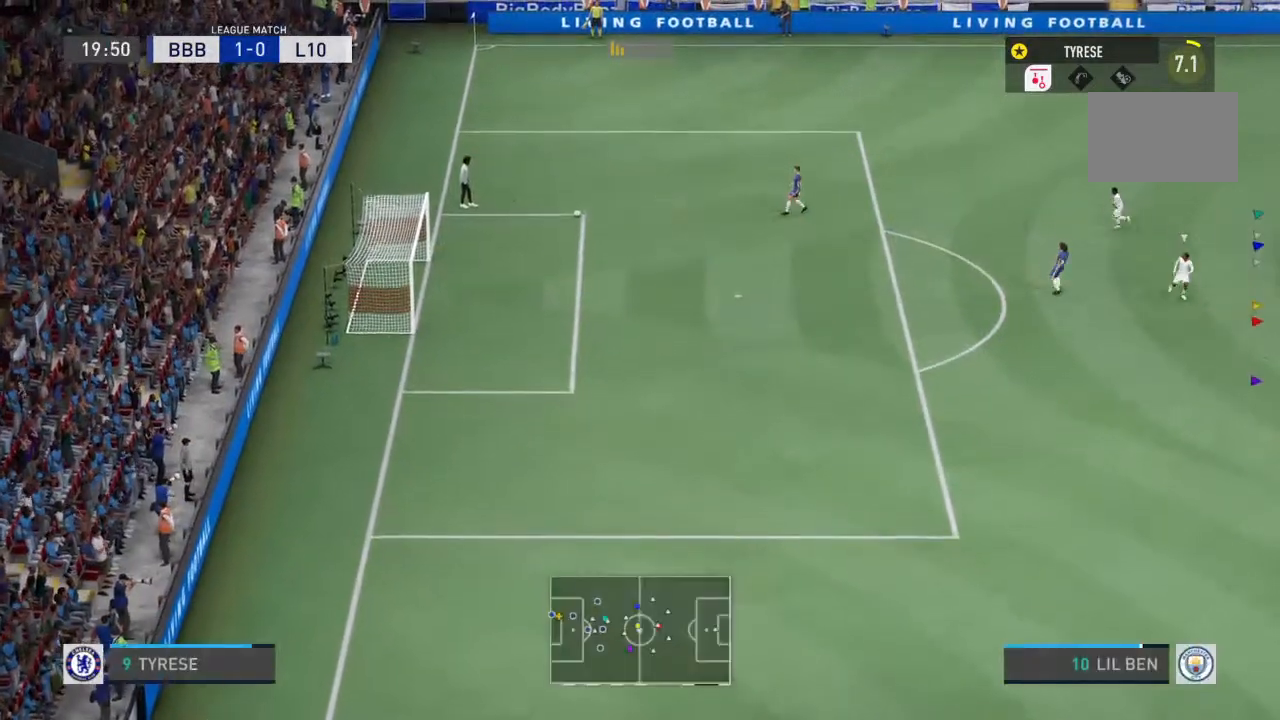
{"dt_ms": 500, "buttons": [], "left_stick": "center", "right_stick": "center", "events": []}
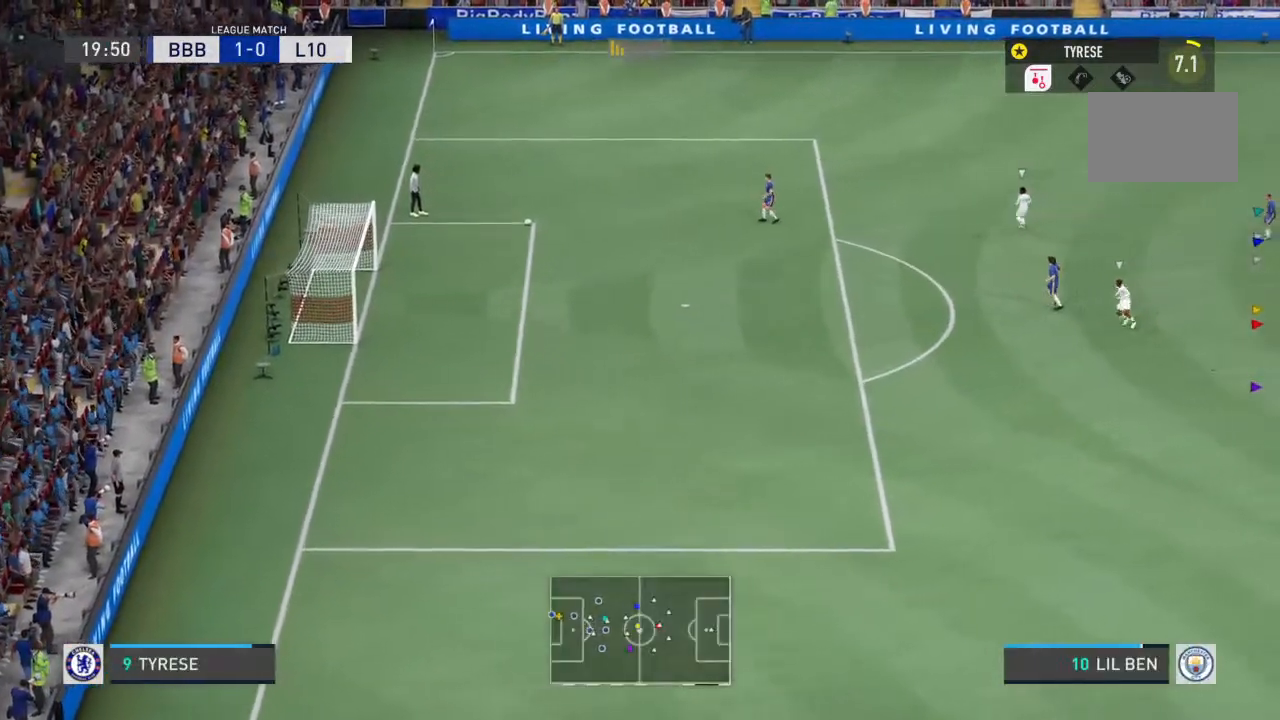
{"dt_ms": 500, "buttons": [], "left_stick": "center", "right_stick": "center", "events": []}
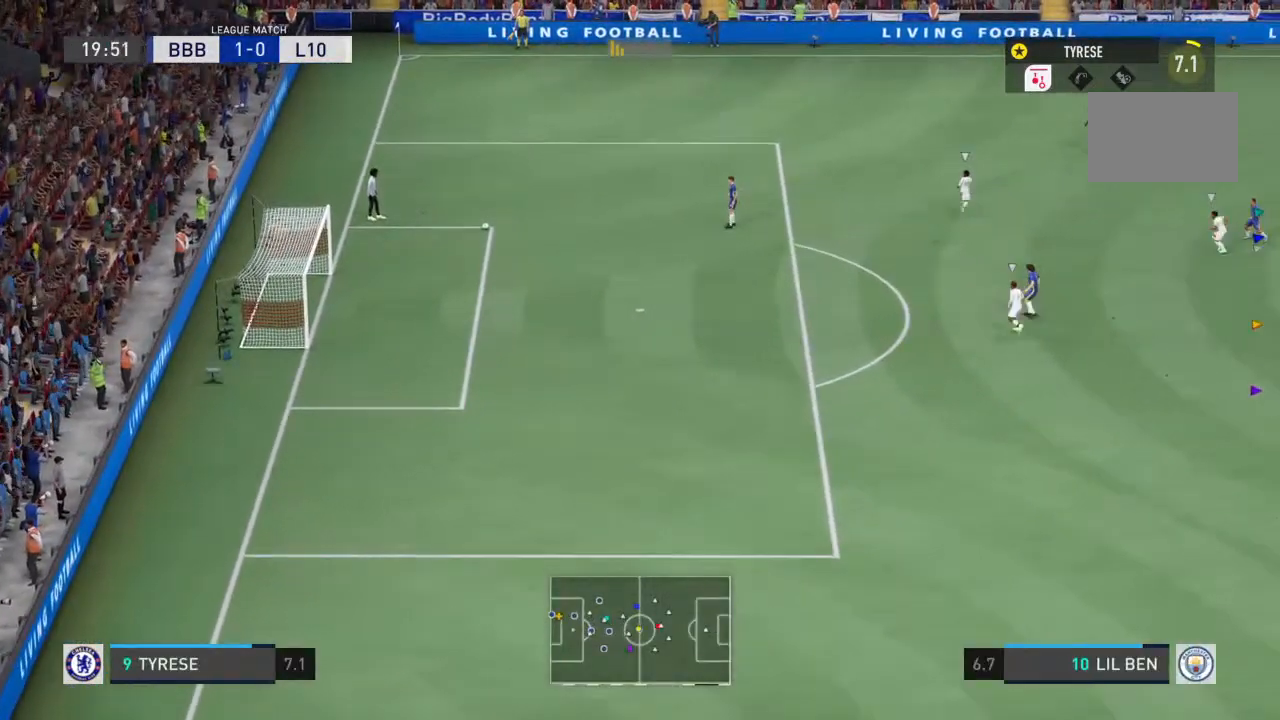
{"dt_ms": 500, "buttons": [], "left_stick": "center", "right_stick": "center", "events": []}
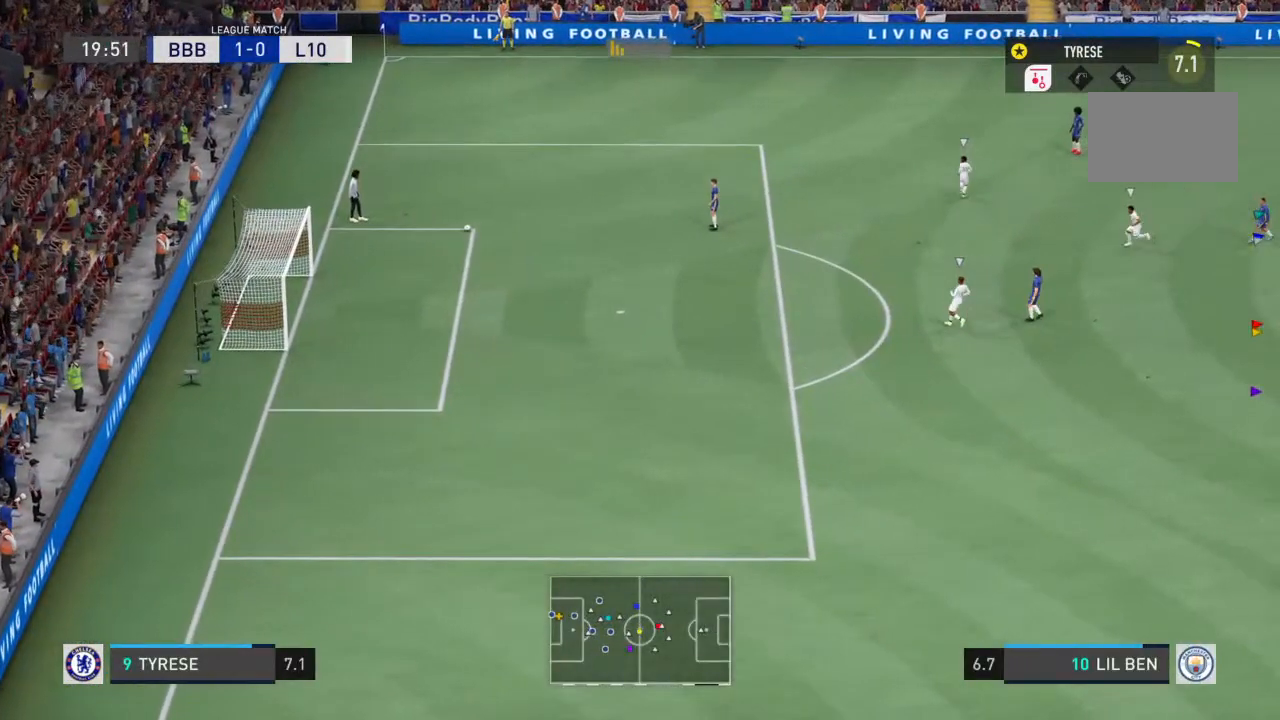
{"dt_ms": 500, "buttons": [], "left_stick": "center", "right_stick": "center", "events": []}
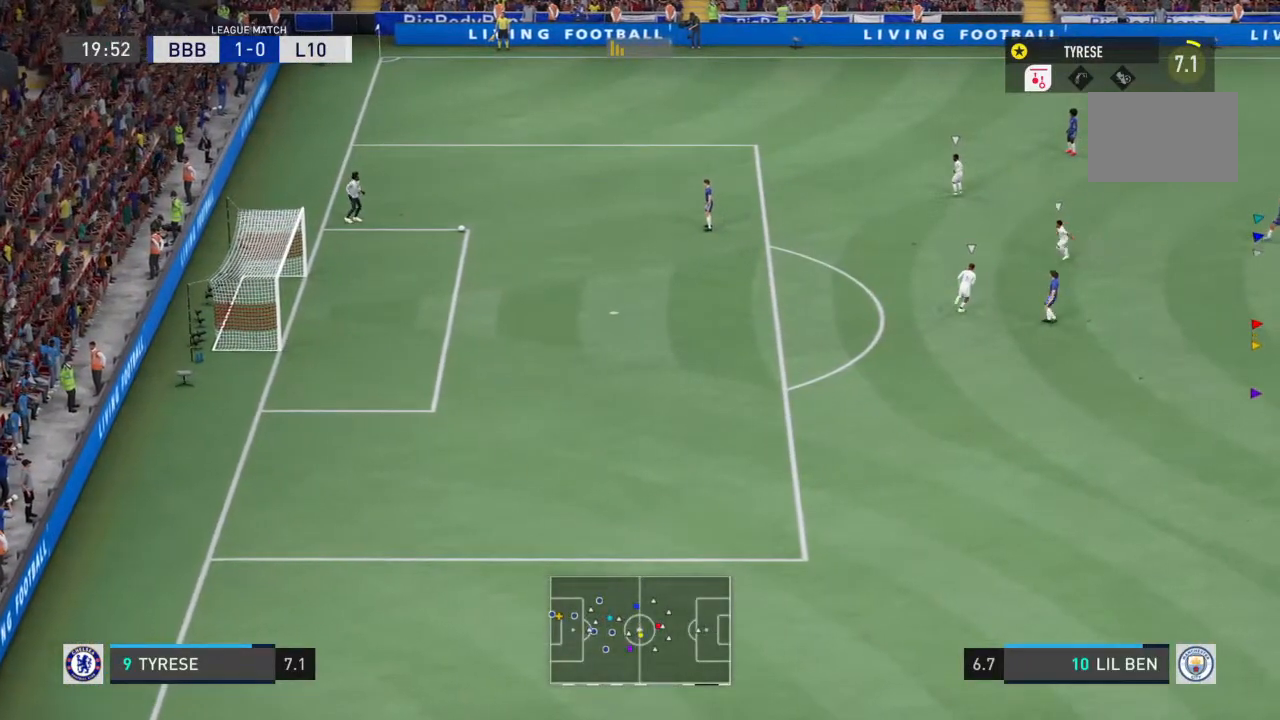
{"dt_ms": 500, "buttons": [], "left_stick": "center", "right_stick": "center", "events": []}
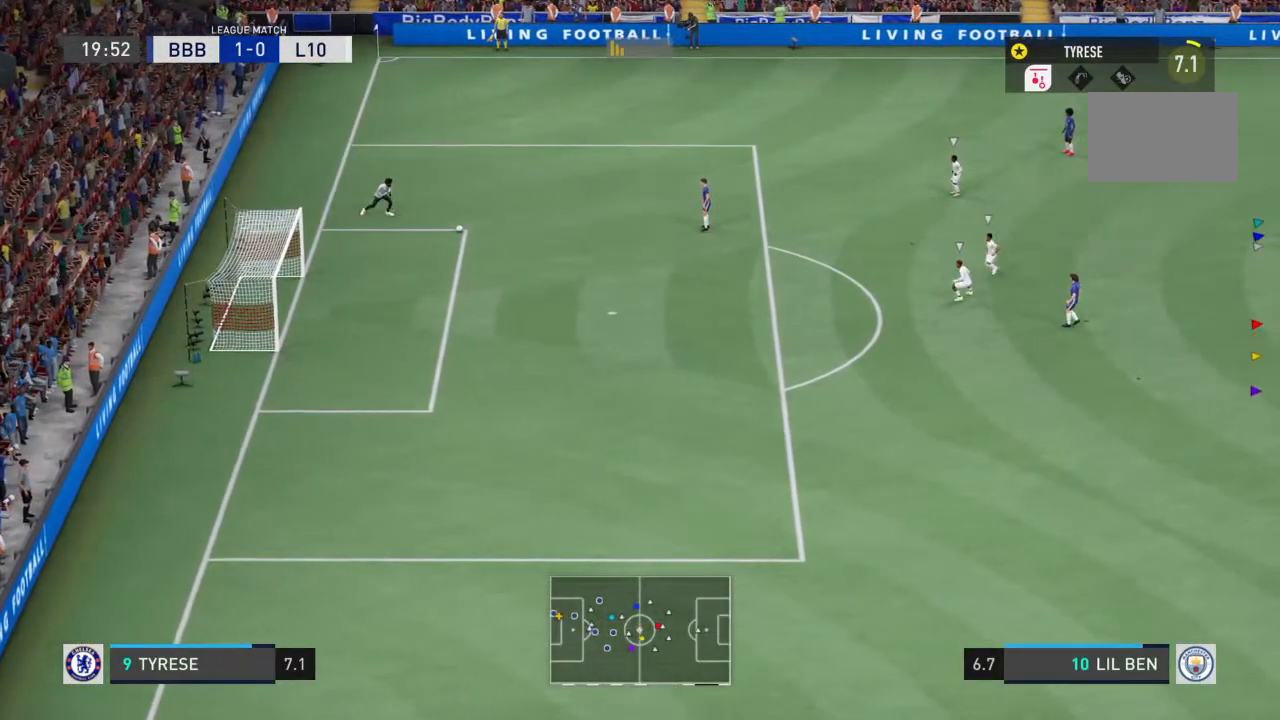
{"dt_ms": 500, "buttons": [], "left_stick": "center", "right_stick": "center", "events": []}
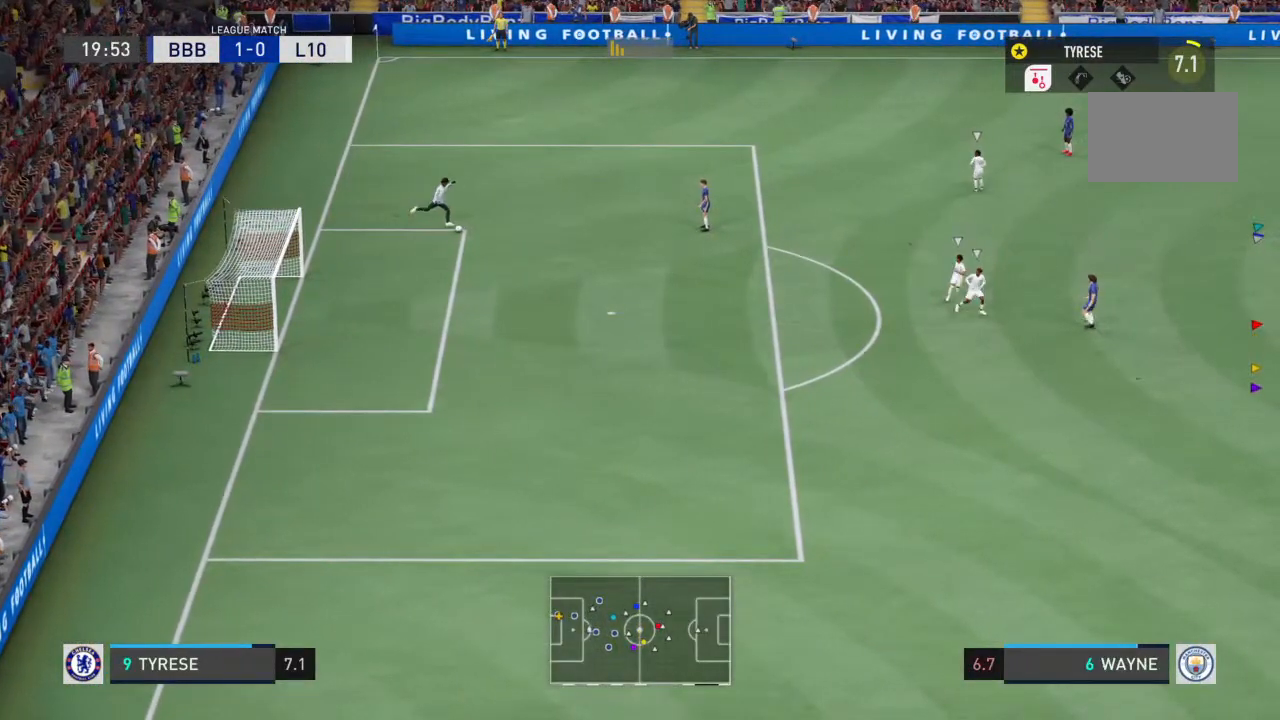
{"dt_ms": 500, "buttons": [], "left_stick": "center", "right_stick": "center", "events": []}